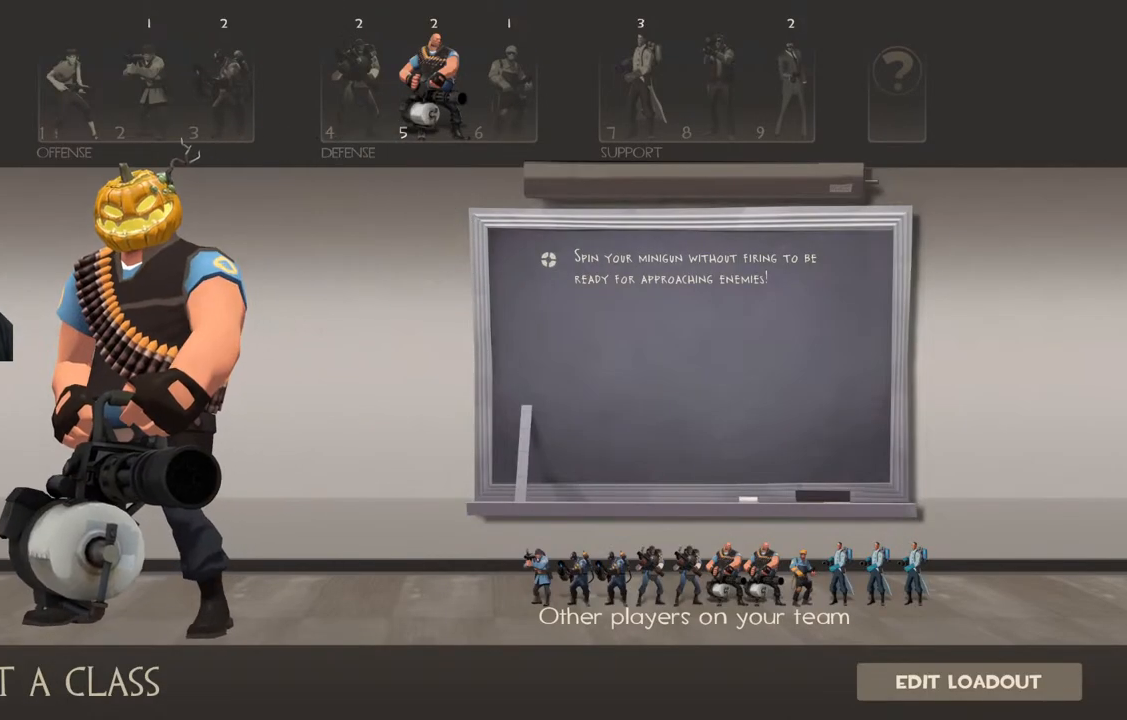
Gameplay with a controller (PlayStation layout); each line is a JSON object with the inputs held at the frame after it. "events" lists button and stick changes between this image and that frame as [ms after this image, input, new state], when the widget could be followed in between.
{"buttons": ["L2"], "left_stick": "center", "right_stick": "center", "events": [[183, "DPAD_LEFT", "down"], [283, "DPAD_LEFT", "up"], [383, "L2", "down"], [400, "L1", "down"], [500, "L1", "up"]]}
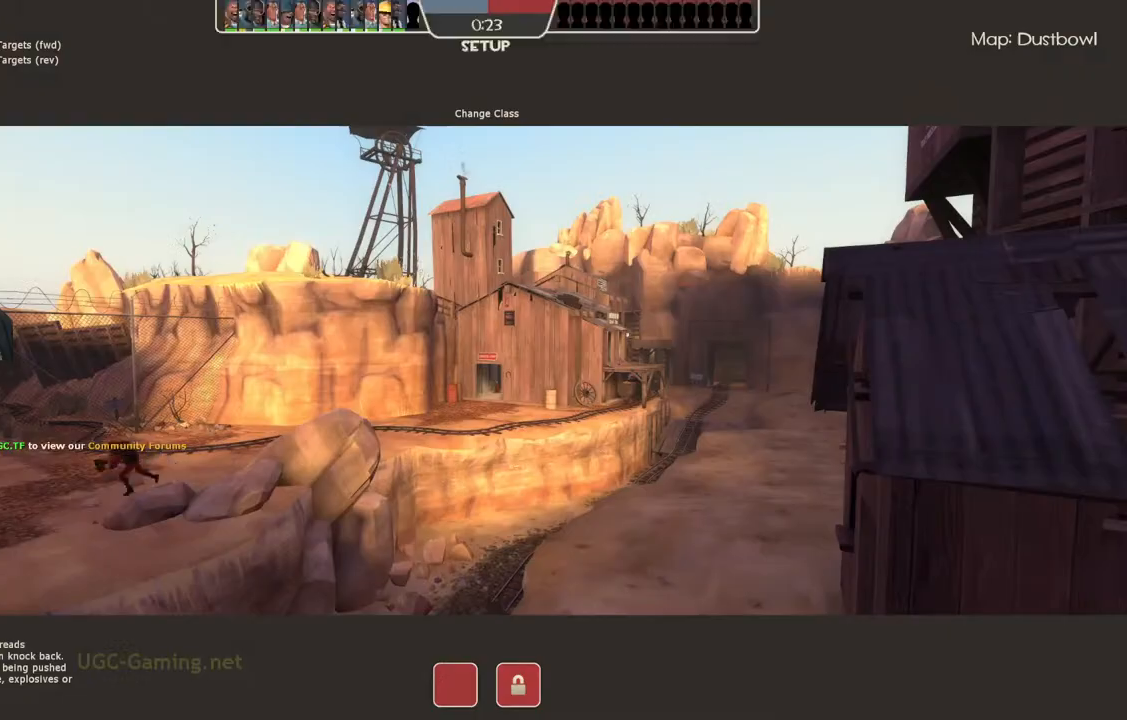
{"buttons": [], "left_stick": "center", "right_stick": "center", "events": [[17, "L2", "up"]]}
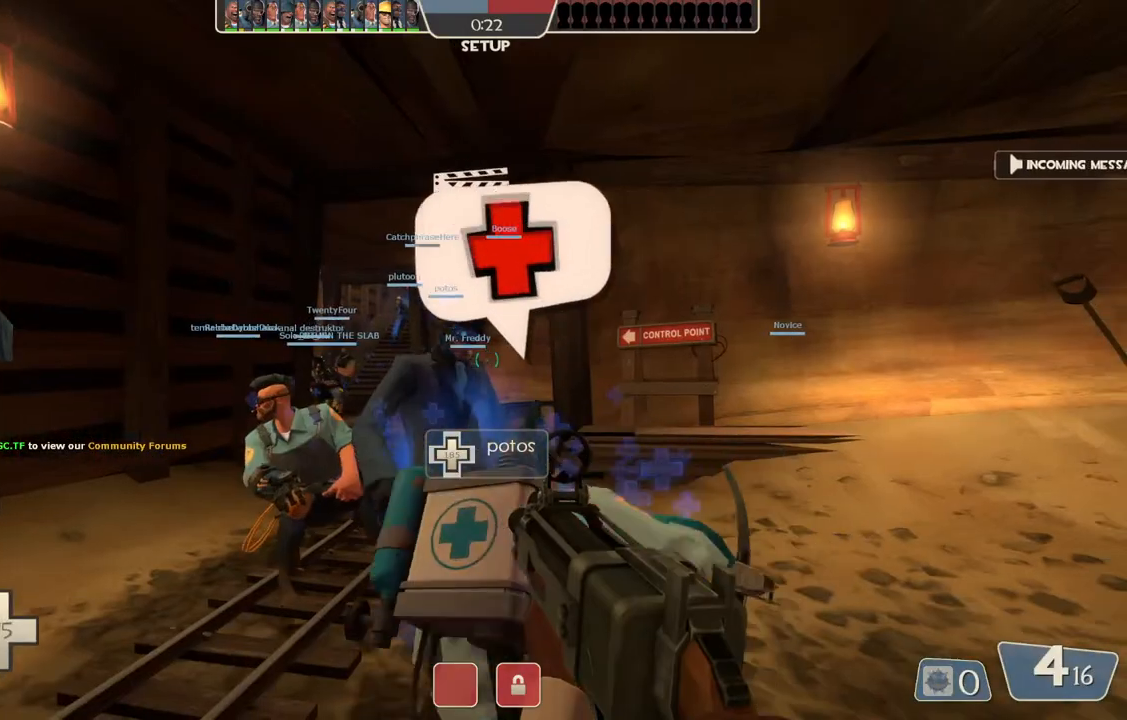
{"buttons": [], "left_stick": "center", "right_stick": "center", "events": []}
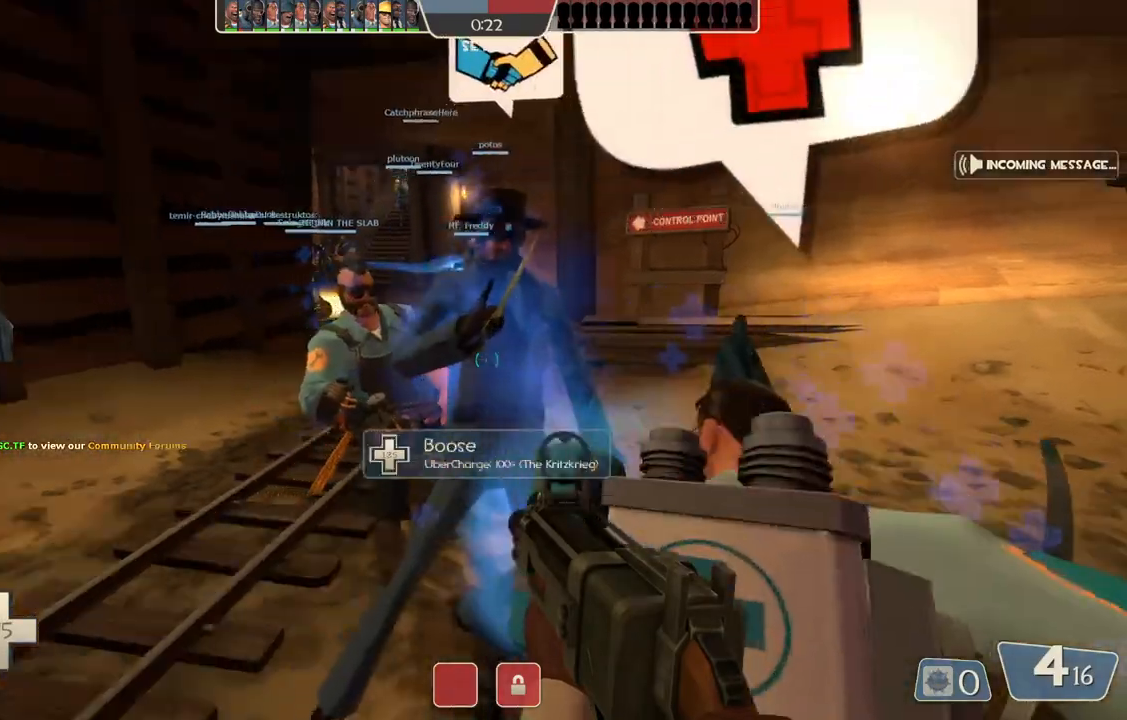
{"buttons": [], "left_stick": "center", "right_stick": "center", "events": []}
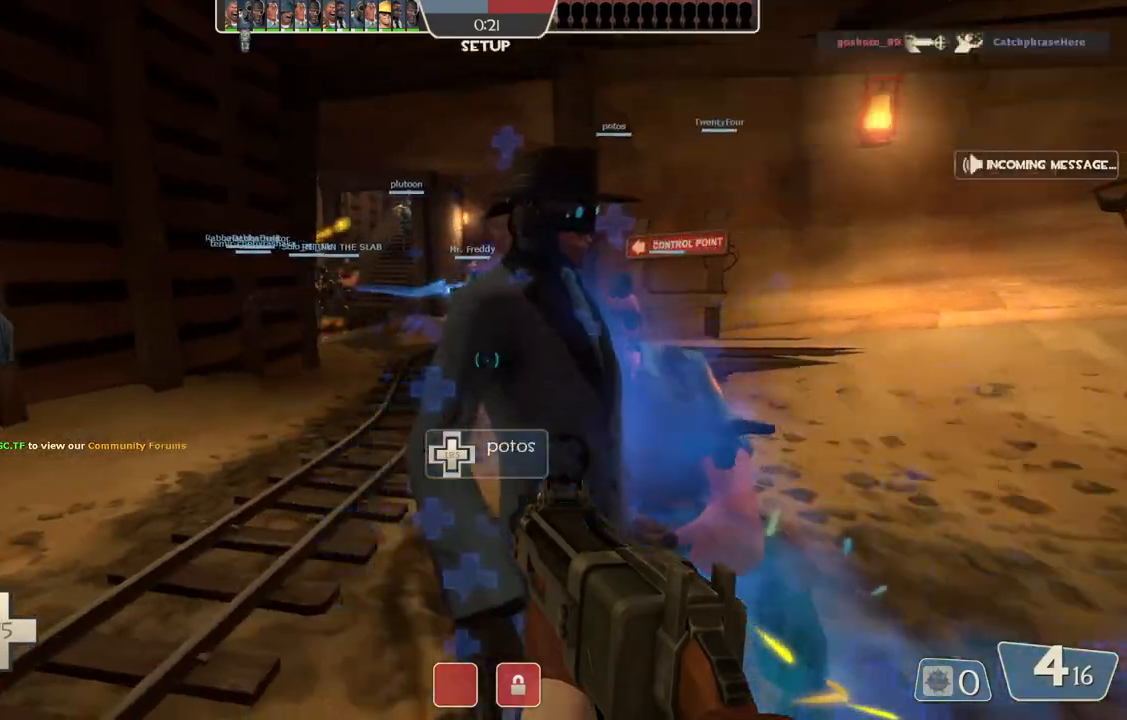
{"buttons": [], "left_stick": "center", "right_stick": "center", "events": []}
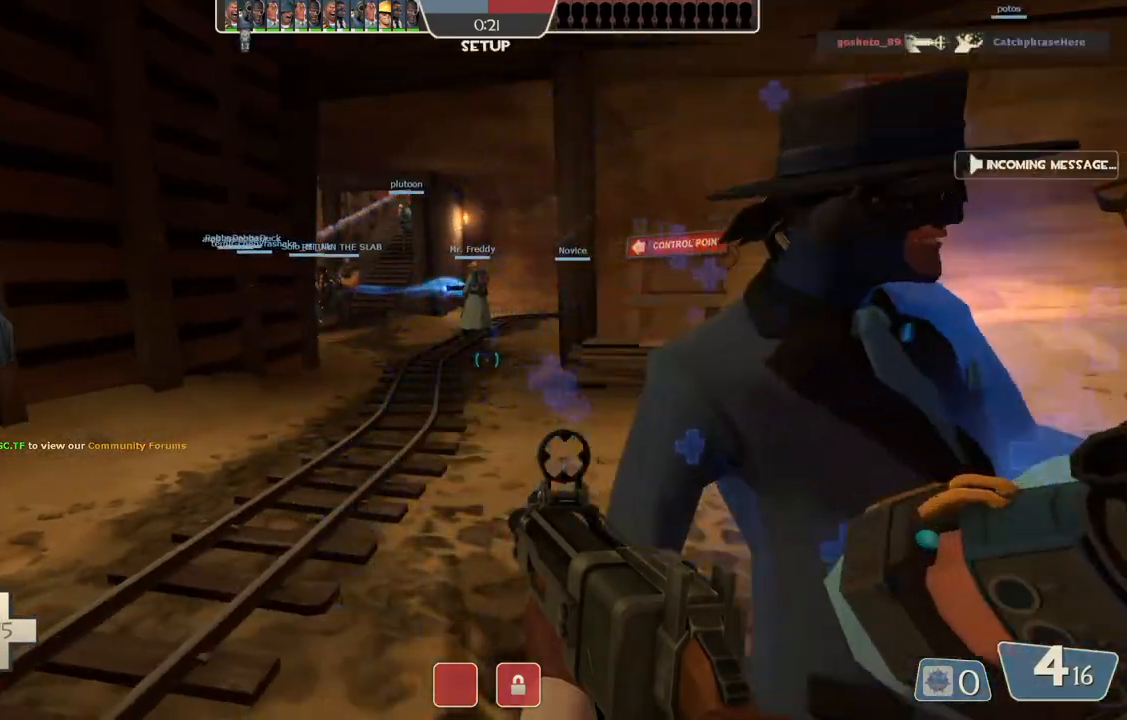
{"buttons": [], "left_stick": "center", "right_stick": "center", "events": []}
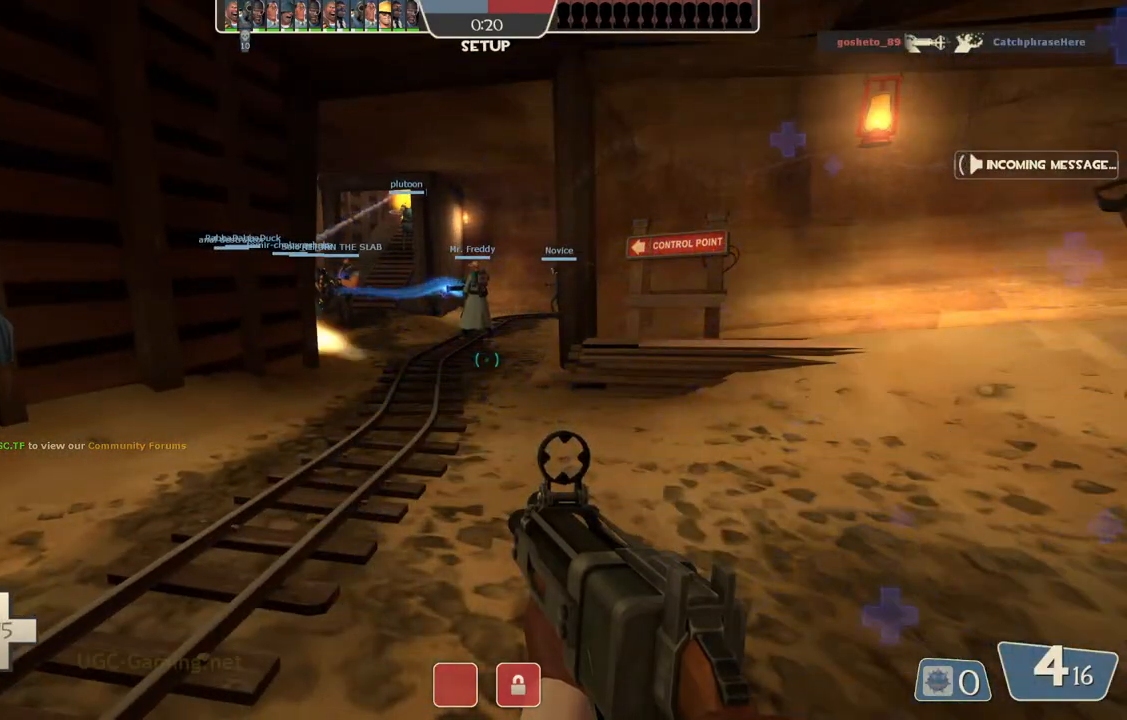
{"buttons": ["L1", "L2"], "left_stick": "center", "right_stick": "center", "events": [[450, "L2", "down"], [467, "L1", "down"]]}
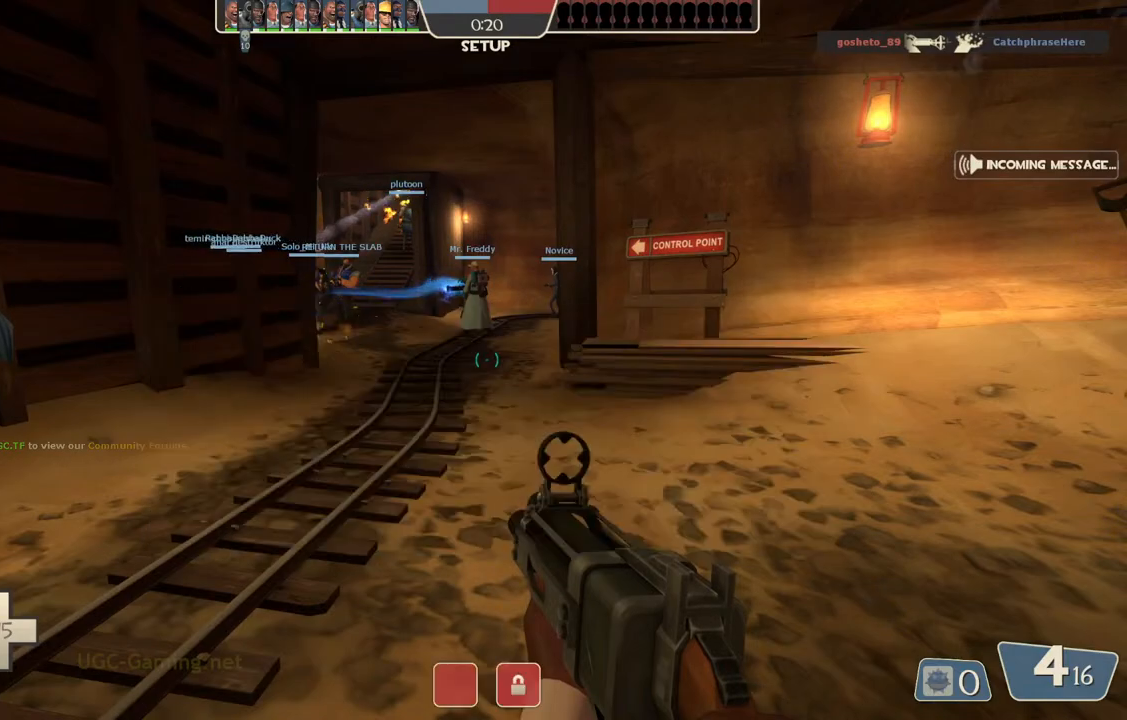
{"buttons": [], "left_stick": "up", "right_stick": "center", "events": [[100, "L1", "up"], [133, "L2", "up"], [300, "left_stick", "up"]]}
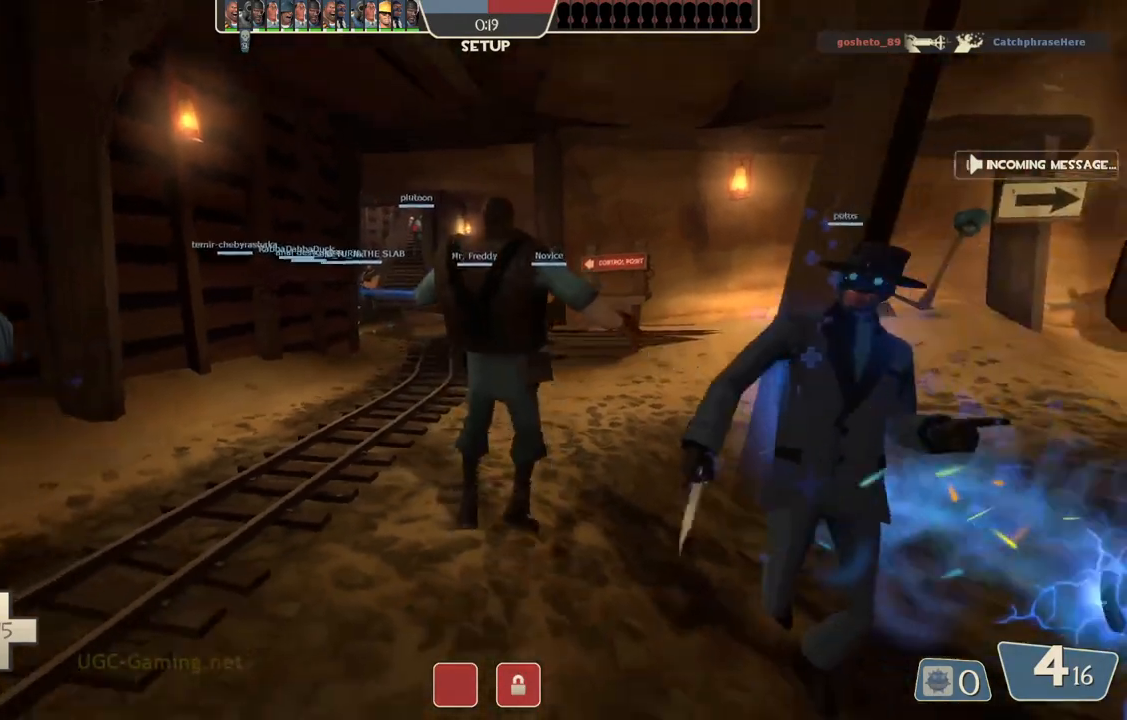
{"buttons": [], "left_stick": "up", "right_stick": "center", "events": []}
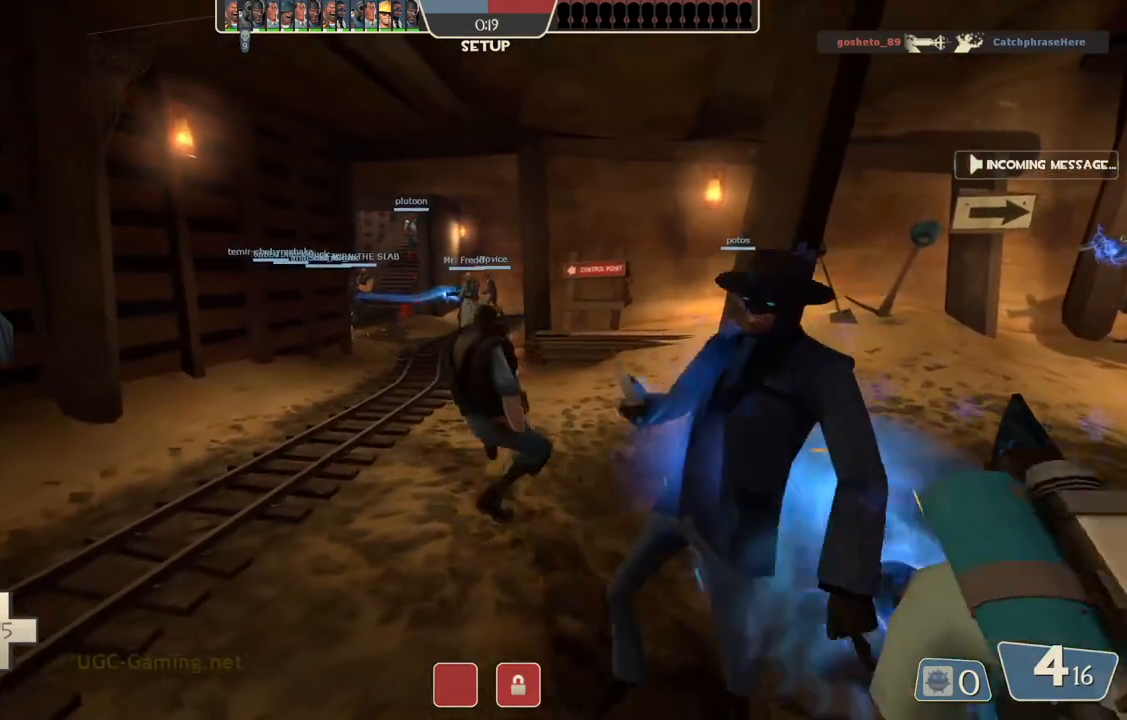
{"buttons": [], "left_stick": "up", "right_stick": "center", "events": []}
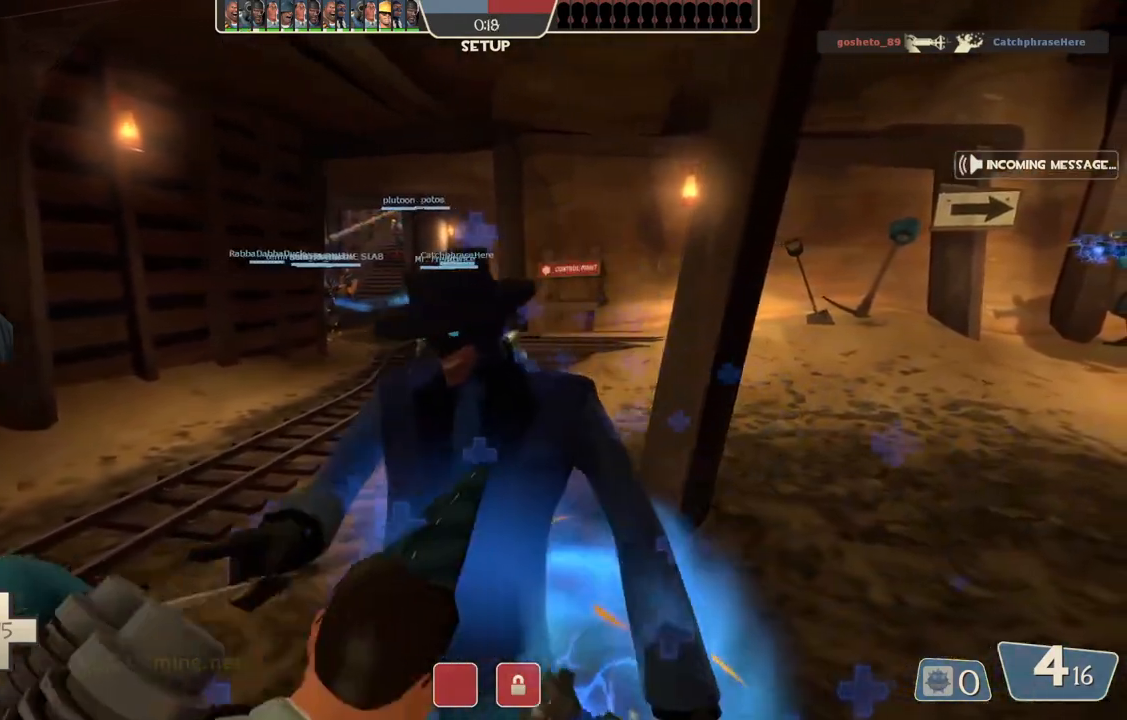
{"buttons": [], "left_stick": "up", "right_stick": "center", "events": []}
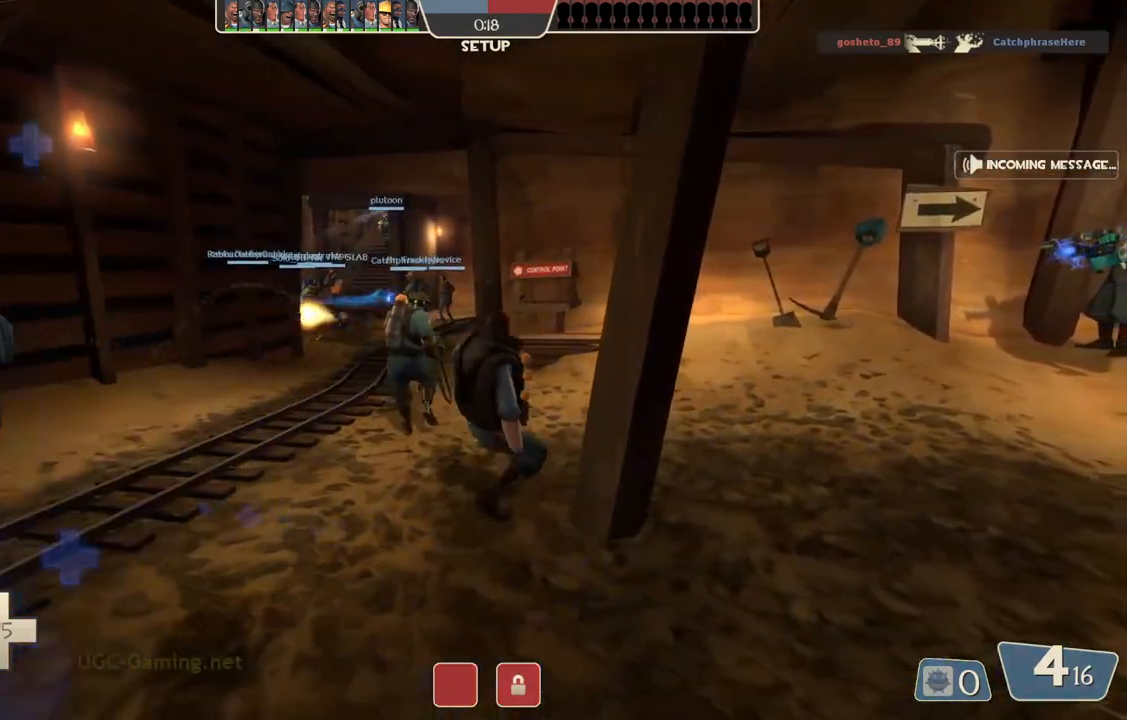
{"buttons": [], "left_stick": "up", "right_stick": "center", "events": []}
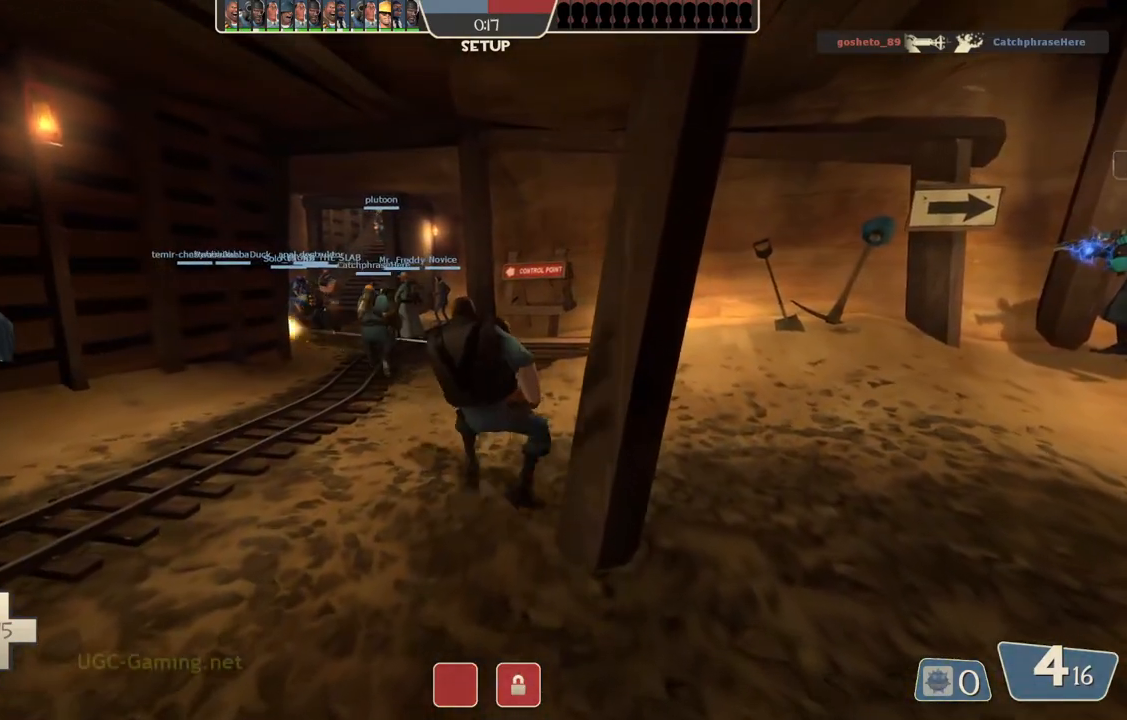
{"buttons": [], "left_stick": "up", "right_stick": "center", "events": []}
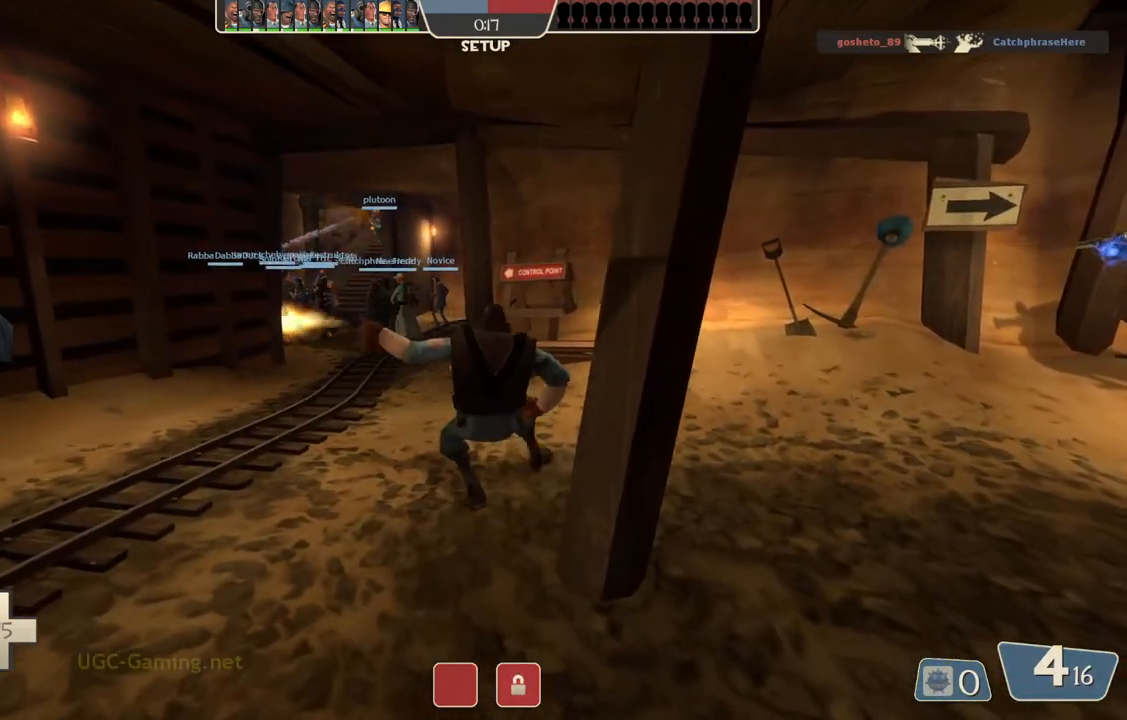
{"buttons": [], "left_stick": "up", "right_stick": "center", "events": []}
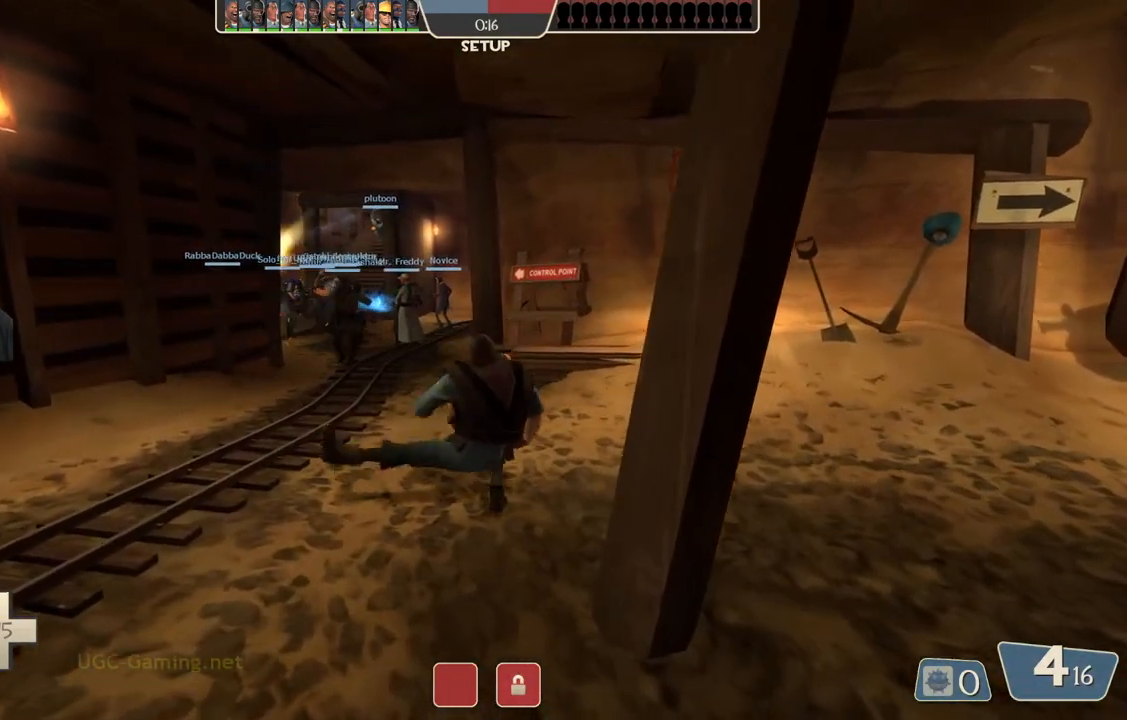
{"buttons": [], "left_stick": "center", "right_stick": "center", "events": [[17, "left_stick", "up-right"], [133, "left_stick", "center"]]}